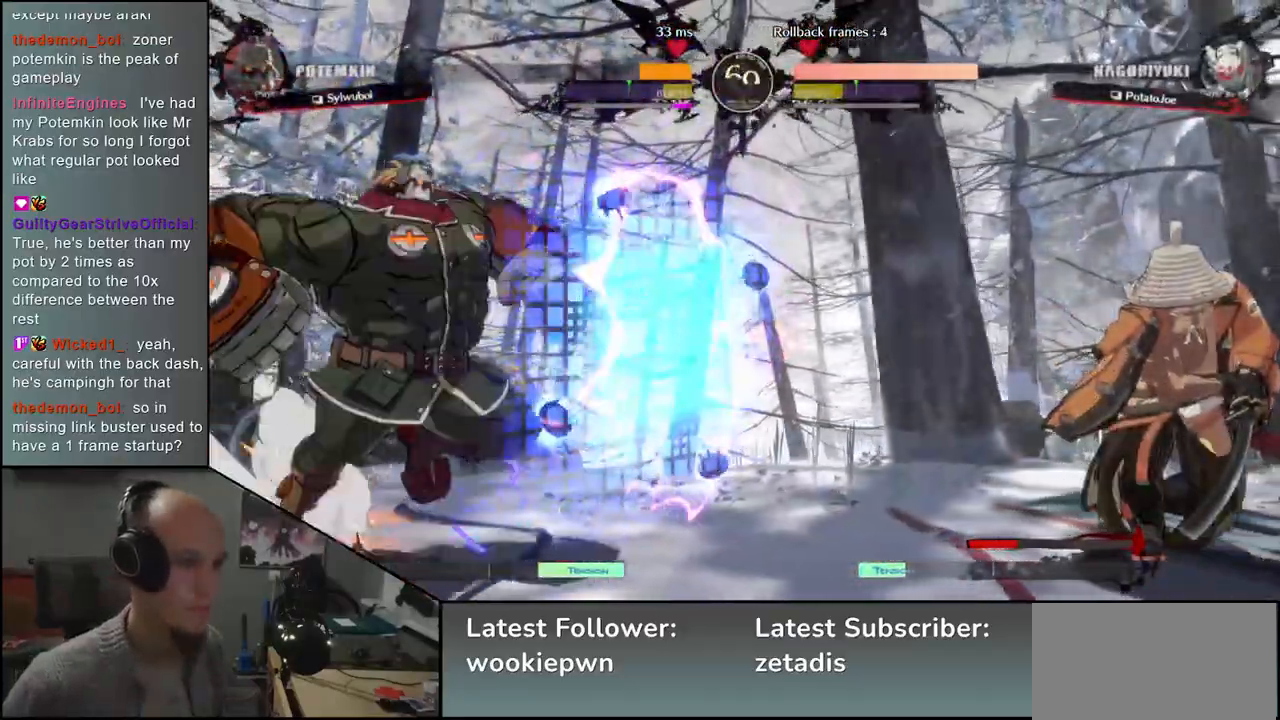
Gameplay with a controller (arcade stick); each line is a JSON object with the inputs held at the frame after it (dt_ms = milliseconds from this image to that frame). "events" lists button and stick changes between this image and that frame as [ms after this image, input, new state], when the widget could be followed in between. Not read: L3 R1 R3 other_buttons.
{"dt_ms": 500, "buttons": ["CIRCLE"], "left_stick": "right", "events": [[417, "CIRCLE", "down"]]}
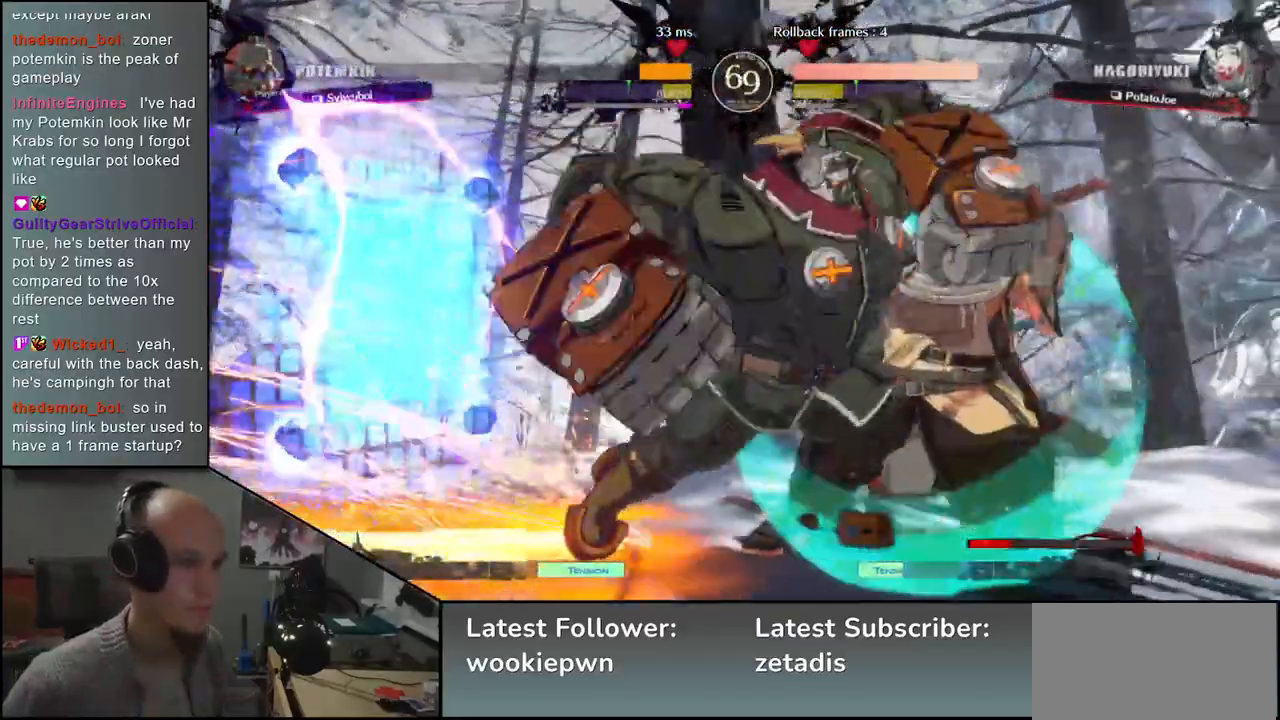
{"dt_ms": 500, "buttons": [], "left_stick": "down-right", "events": [[367, "CIRCLE", "up"], [467, "left_stick", "down-right"]]}
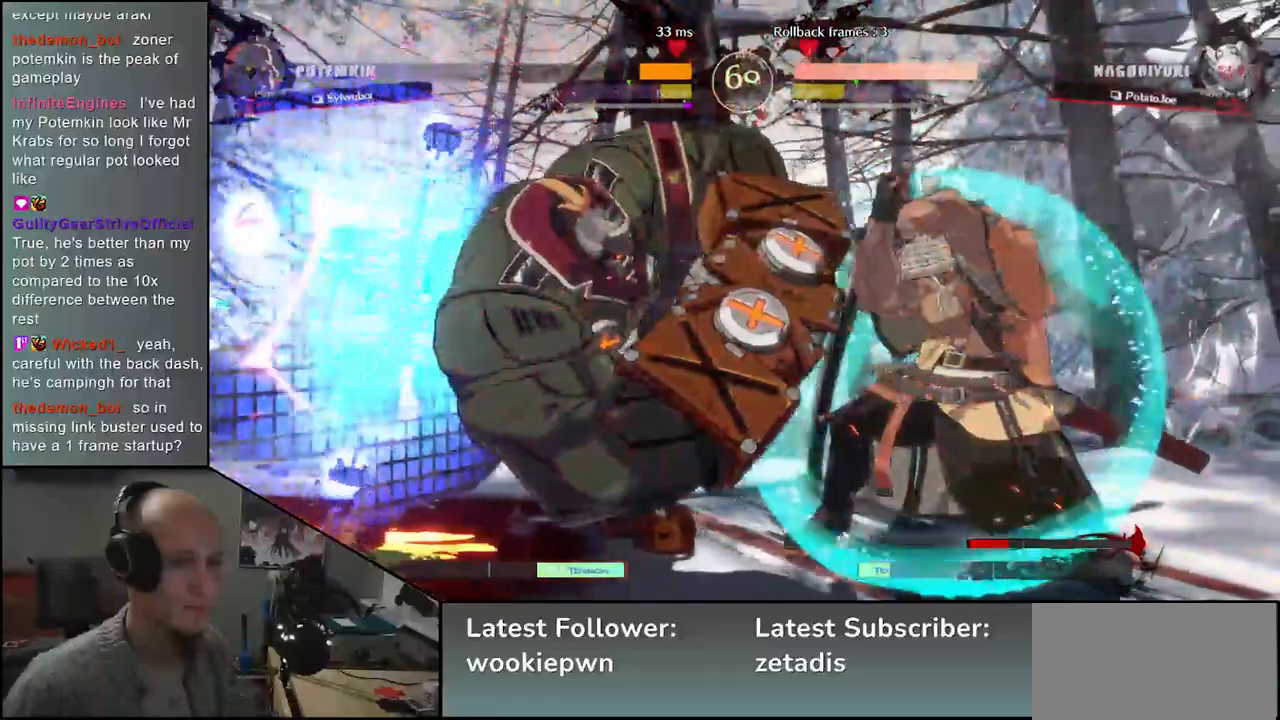
{"dt_ms": 1000, "buttons": [], "left_stick": "right"}
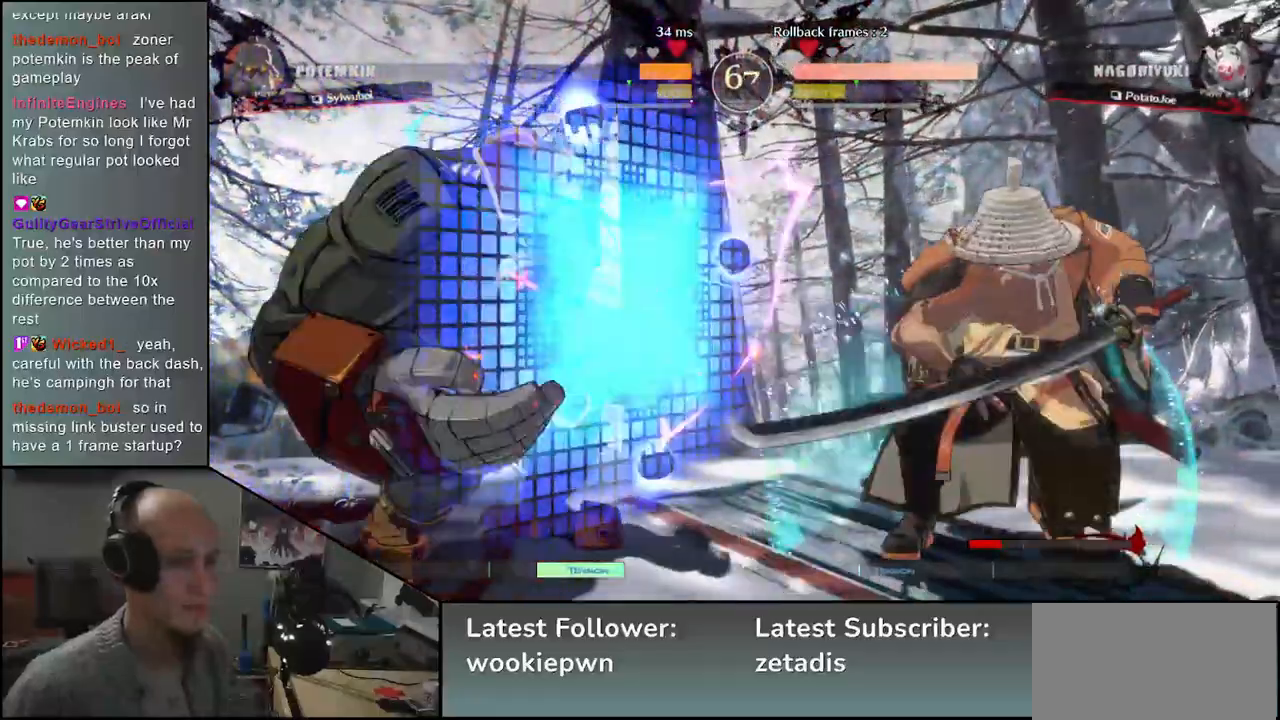
{"dt_ms": 500, "buttons": [], "left_stick": "right", "events": []}
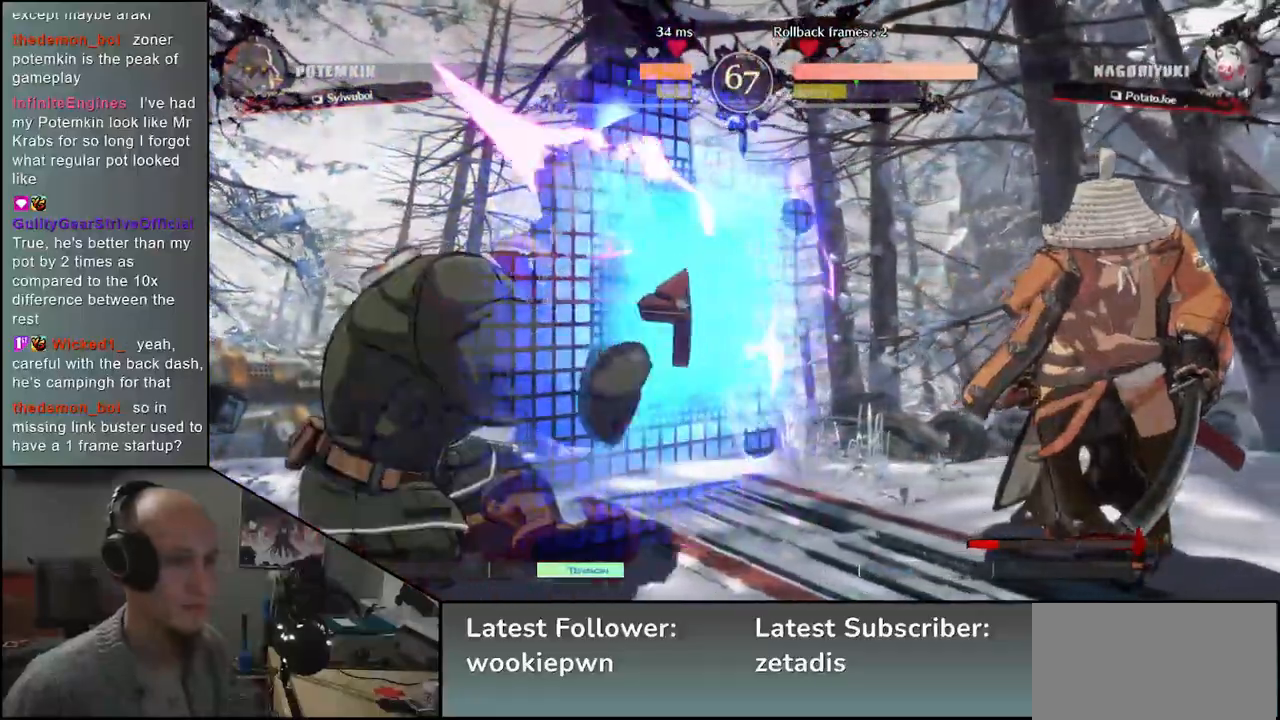
{"dt_ms": 500, "buttons": [], "left_stick": "right", "events": []}
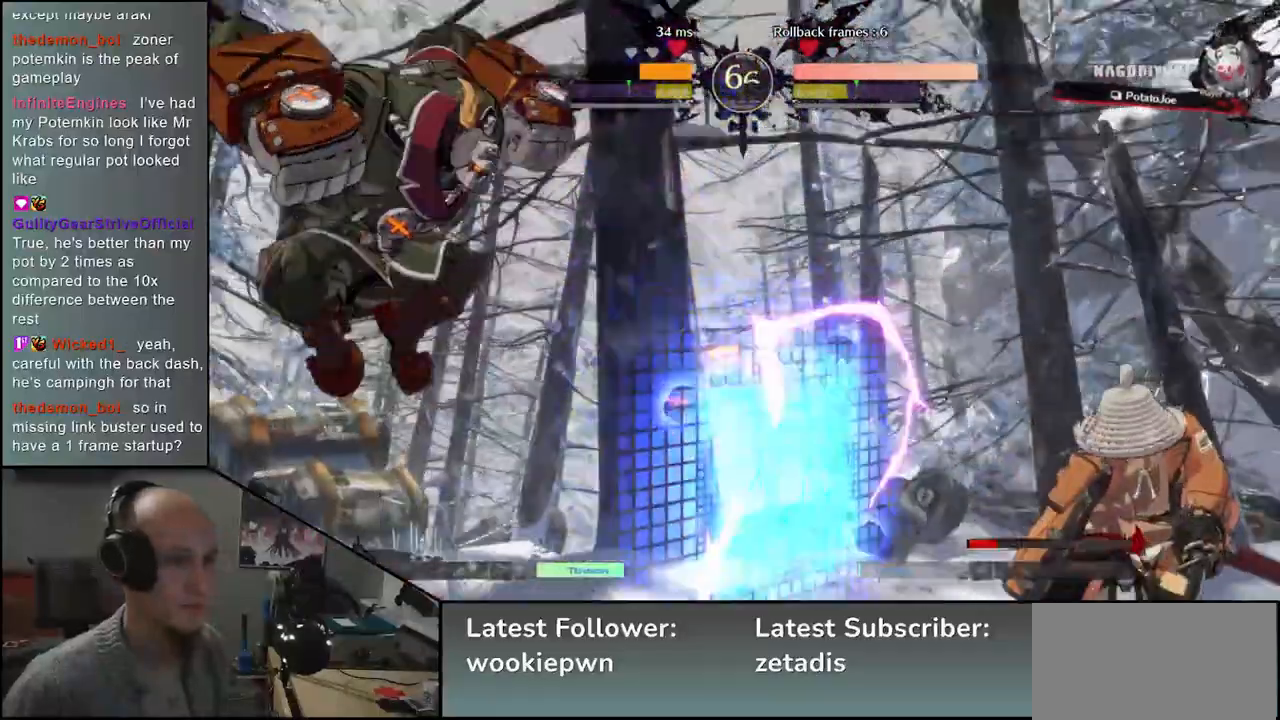
{"dt_ms": 500, "buttons": ["CIRCLE"], "left_stick": "down-right", "events": [[183, "CIRCLE", "down"], [283, "left_stick", "down-right"]]}